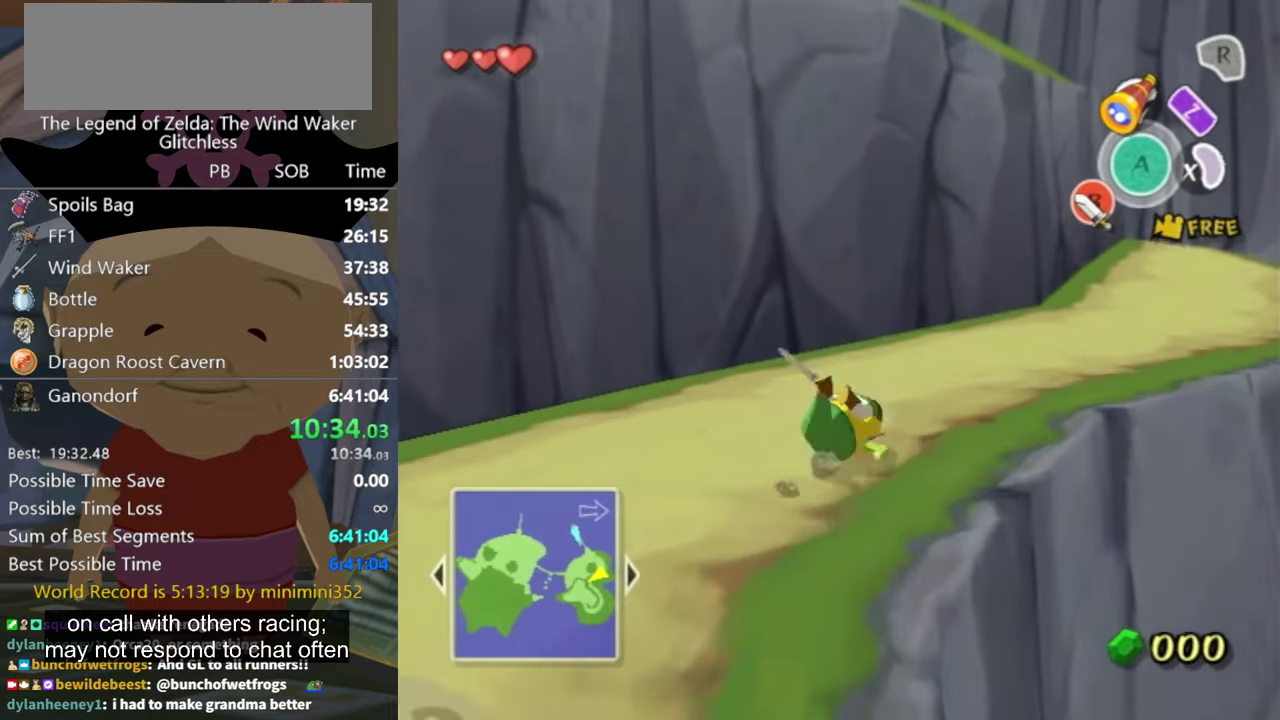
Gameplay with a controller (Nintendo layout); each line is a JSON object with the inputs held at the frame after it. "events" lists button and stick changes between this image and that frame as [ms after this image, input, new state], when the widget could be followed in between. Not read: L3 R3.
{"buttons": [], "left_stick": "up-right", "right_stick": "center", "events": []}
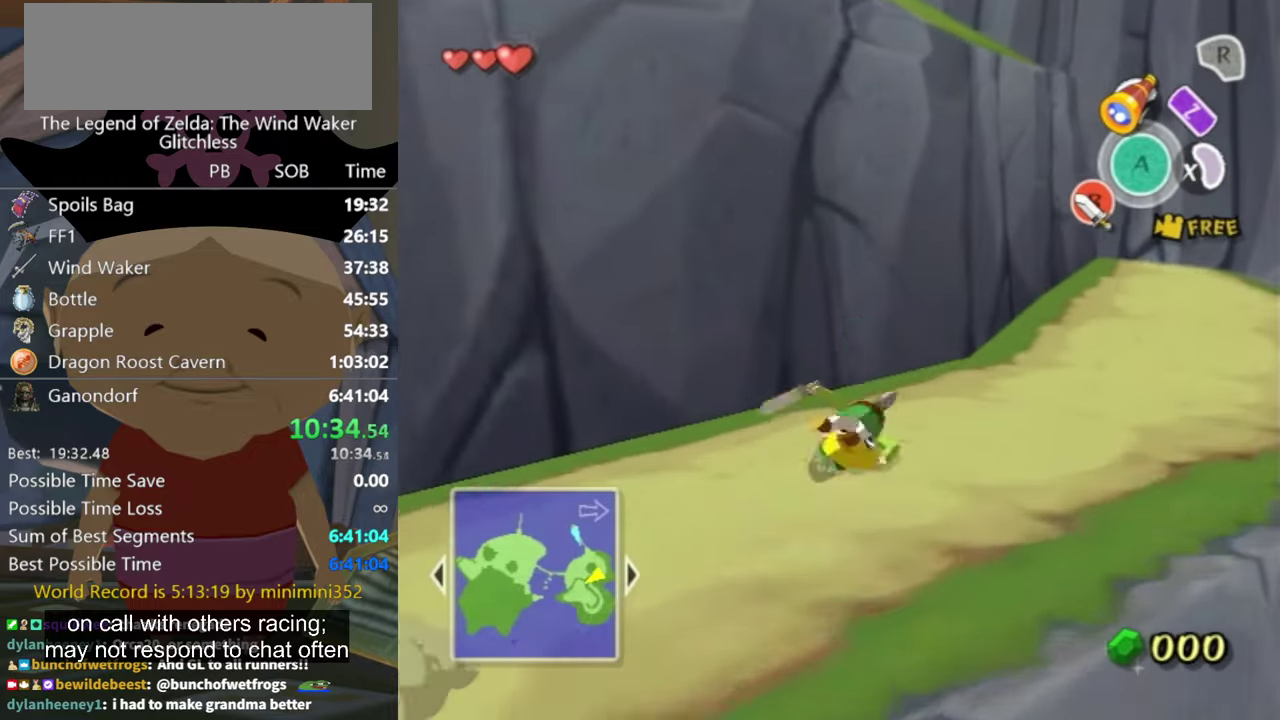
{"buttons": [], "left_stick": "up-right", "right_stick": "center", "events": []}
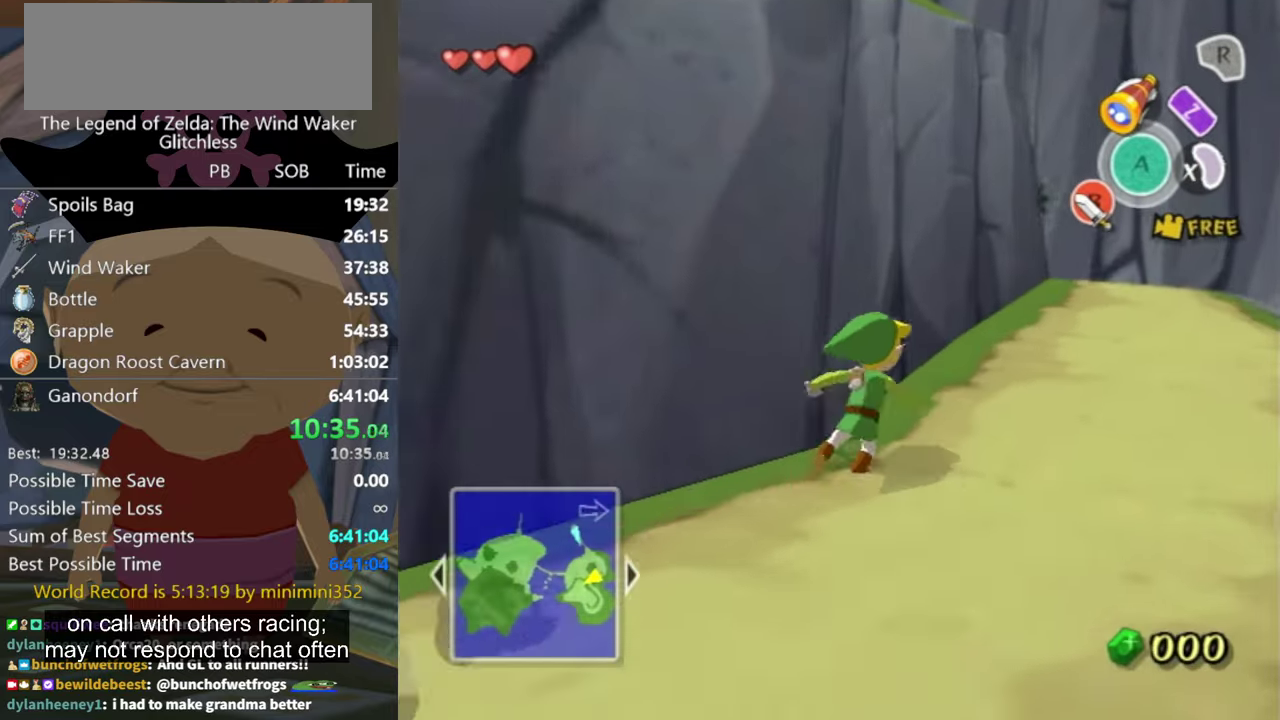
{"buttons": ["A"], "left_stick": "up-right", "right_stick": "center", "events": [[467, "A", "down"]]}
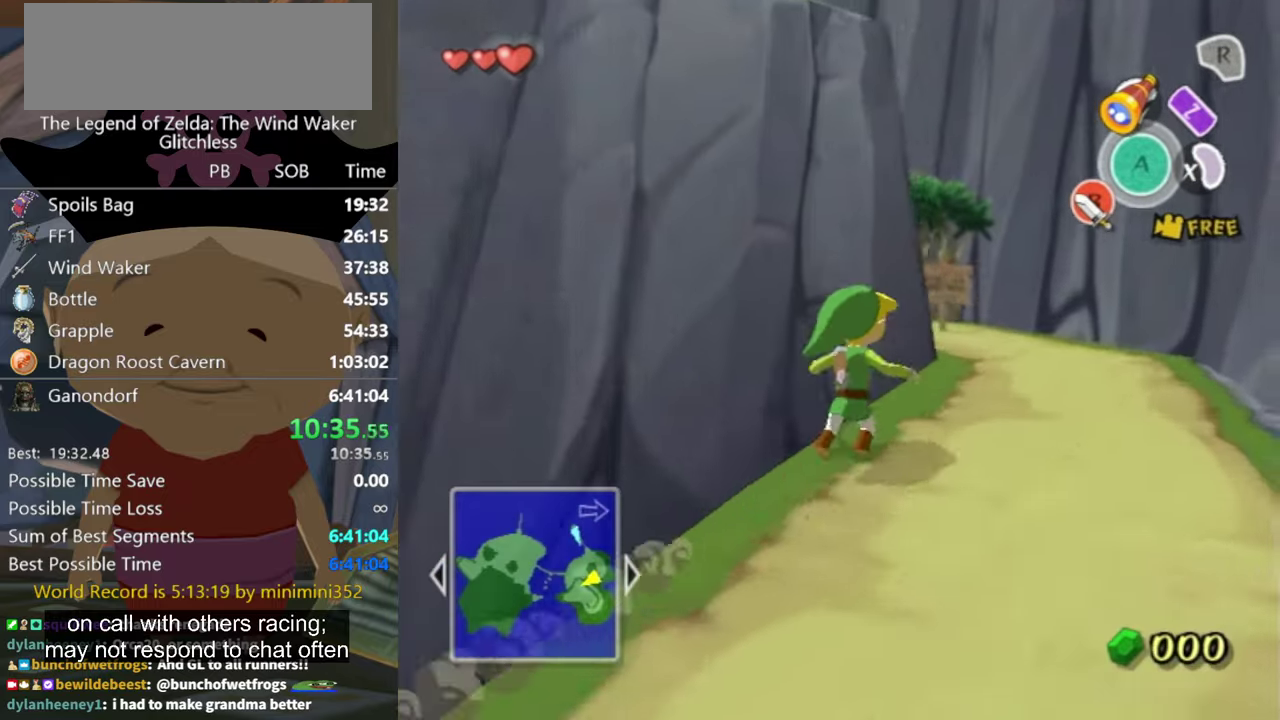
{"buttons": [], "left_stick": "up", "right_stick": "center", "events": [[34, "A", "up"], [134, "left_stick", "up"], [234, "right_stick", "right"], [300, "right_stick", "center"]]}
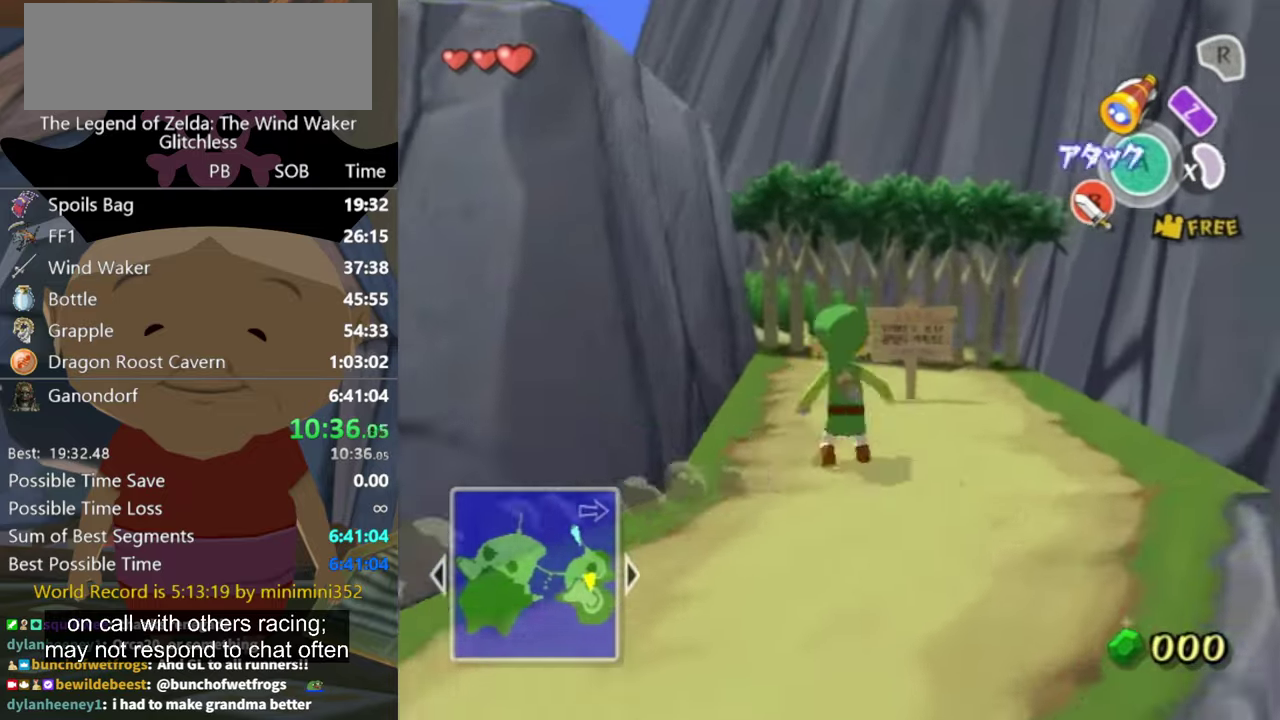
{"buttons": [], "left_stick": "up", "right_stick": "center", "events": [[34, "A", "down"], [100, "A", "up"]]}
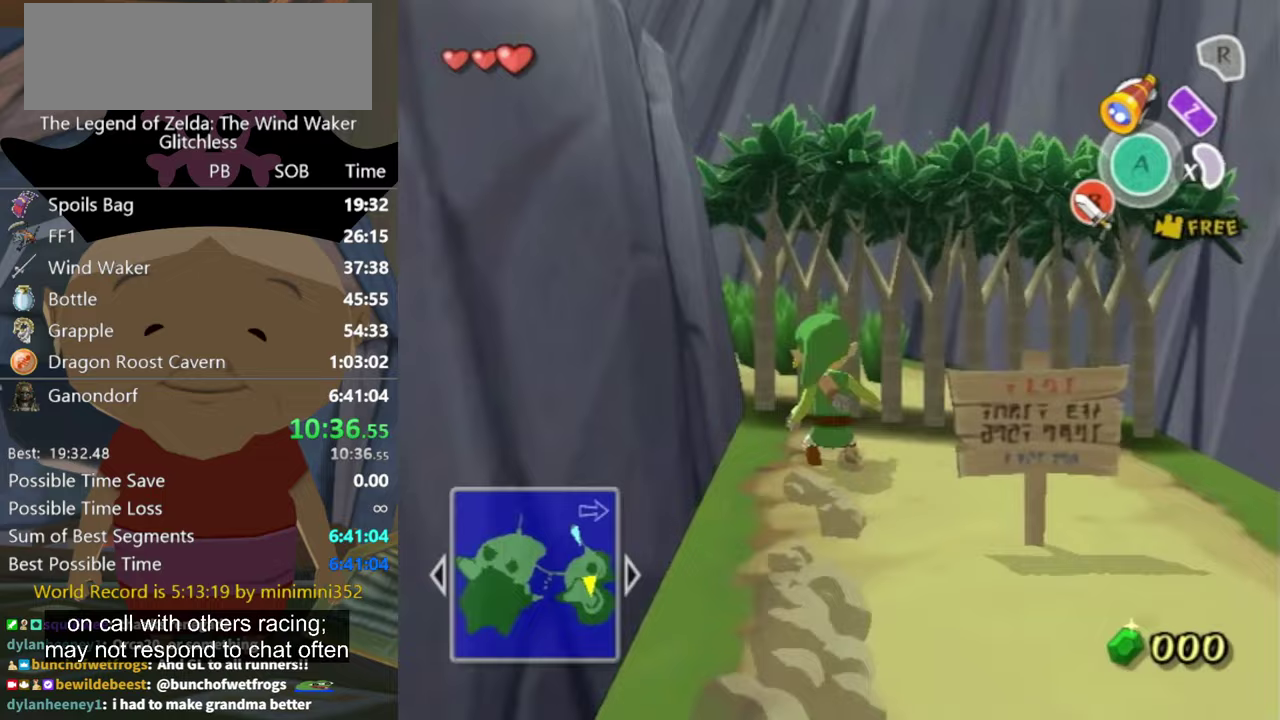
{"buttons": [], "left_stick": "up", "right_stick": "down-right", "events": [[433, "right_stick", "down-right"]]}
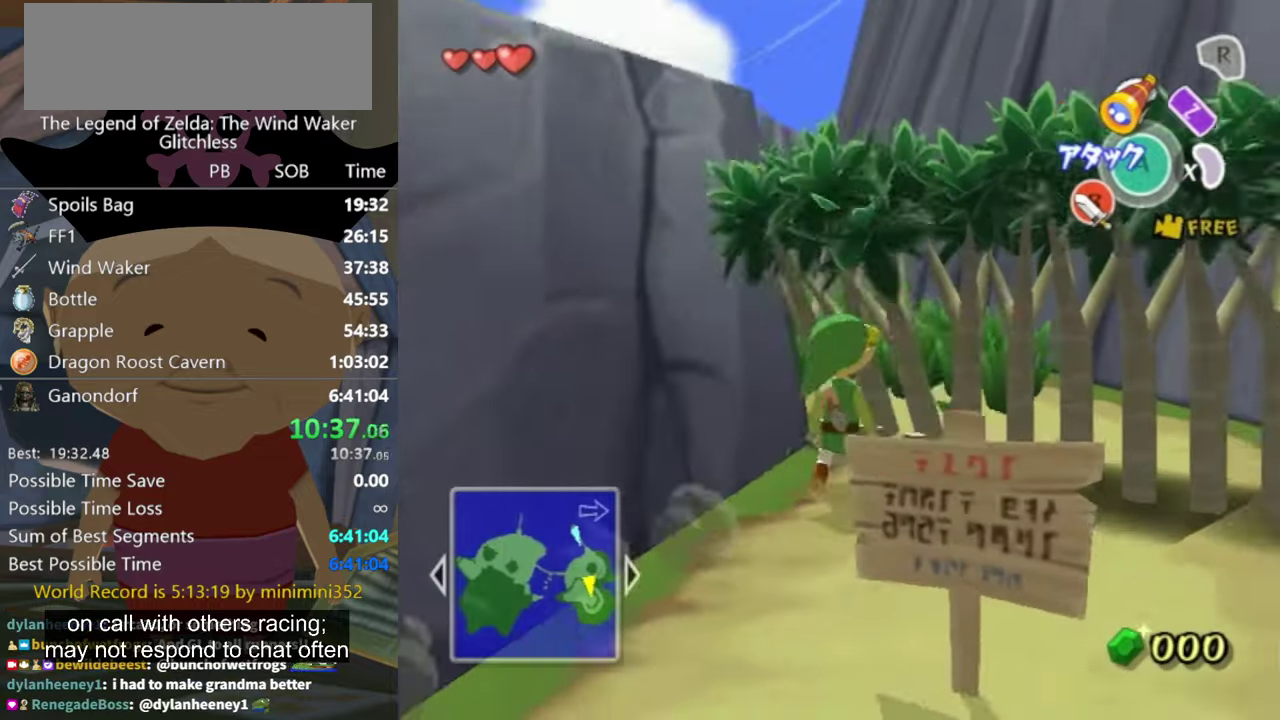
{"buttons": ["A"], "left_stick": "up-right", "right_stick": "center", "events": [[100, "right_stick", "center"], [133, "left_stick", "up-right"], [500, "A", "down"]]}
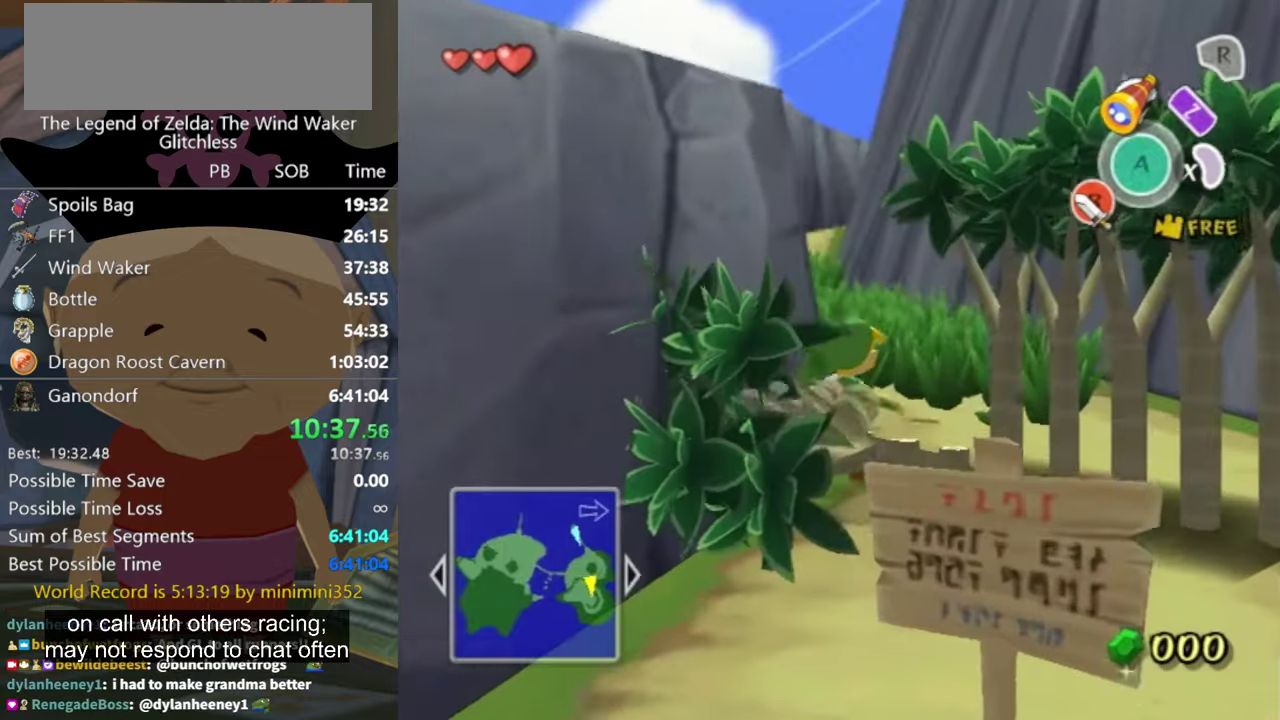
{"buttons": [], "left_stick": "up", "right_stick": "center", "events": [[67, "A", "up"], [333, "left_stick", "up"]]}
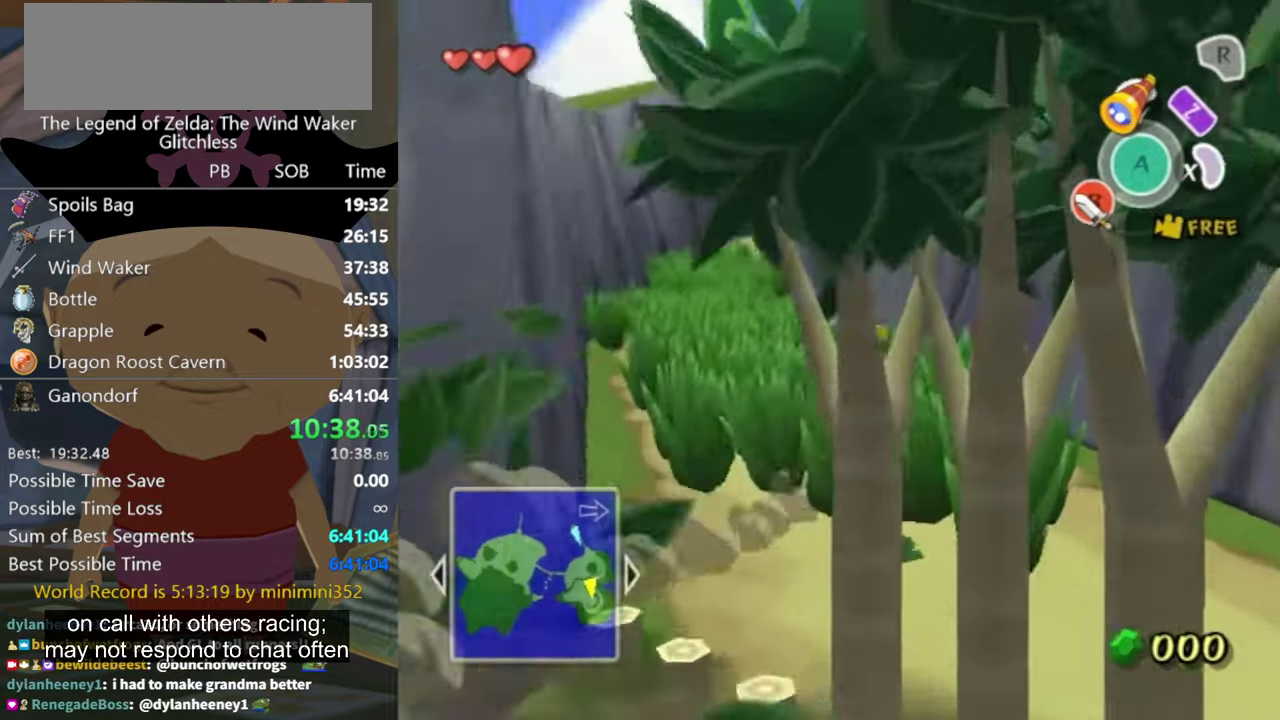
{"buttons": [], "left_stick": "up", "right_stick": "center", "events": [[133, "A", "down"], [200, "A", "up"], [200, "left_stick", "up-left"], [333, "left_stick", "up"]]}
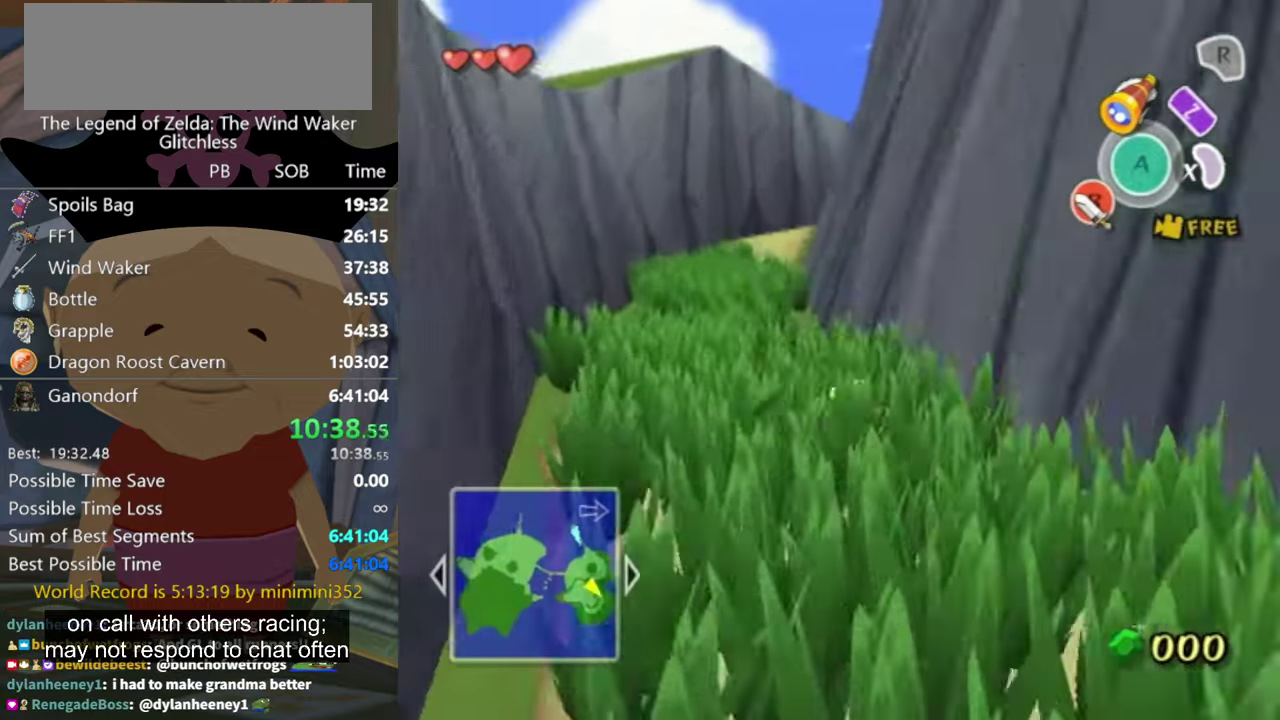
{"buttons": [], "left_stick": "up", "right_stick": "center", "events": [[233, "A", "down"], [300, "A", "up"]]}
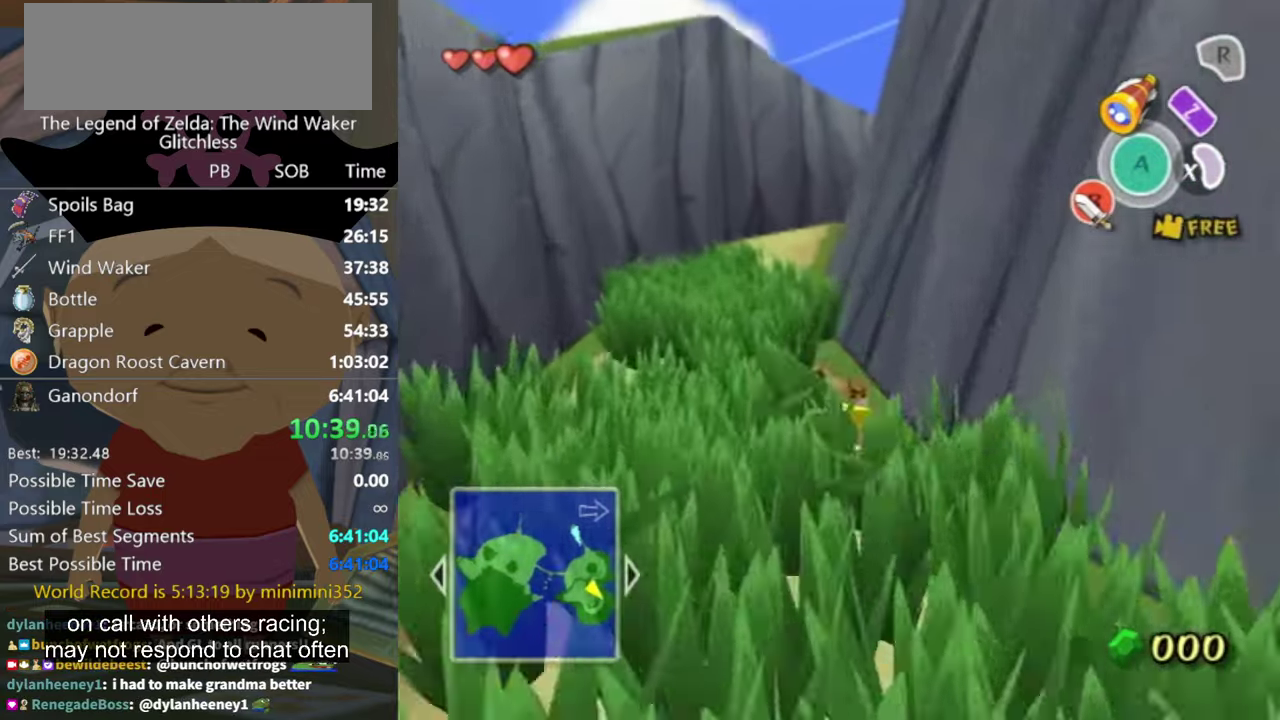
{"buttons": [], "left_stick": "up", "right_stick": "center", "events": []}
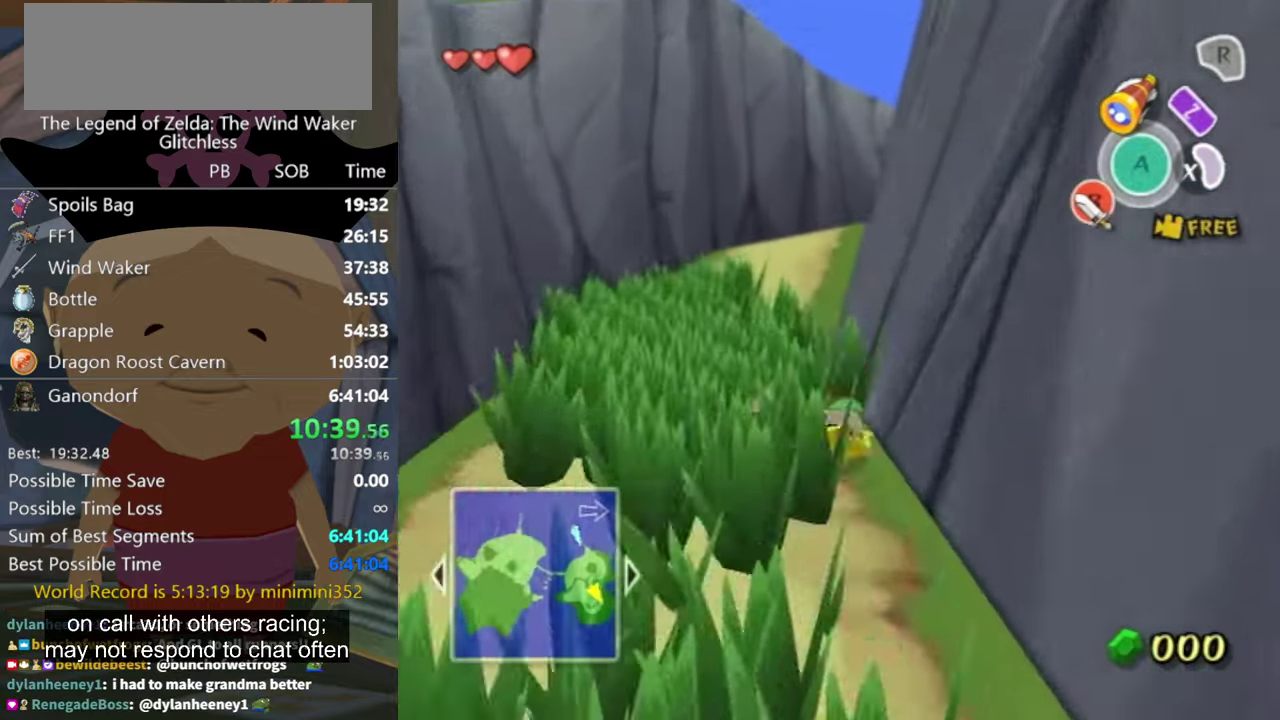
{"buttons": [], "left_stick": "up", "right_stick": "center", "events": [[400, "A", "down"], [467, "A", "up"]]}
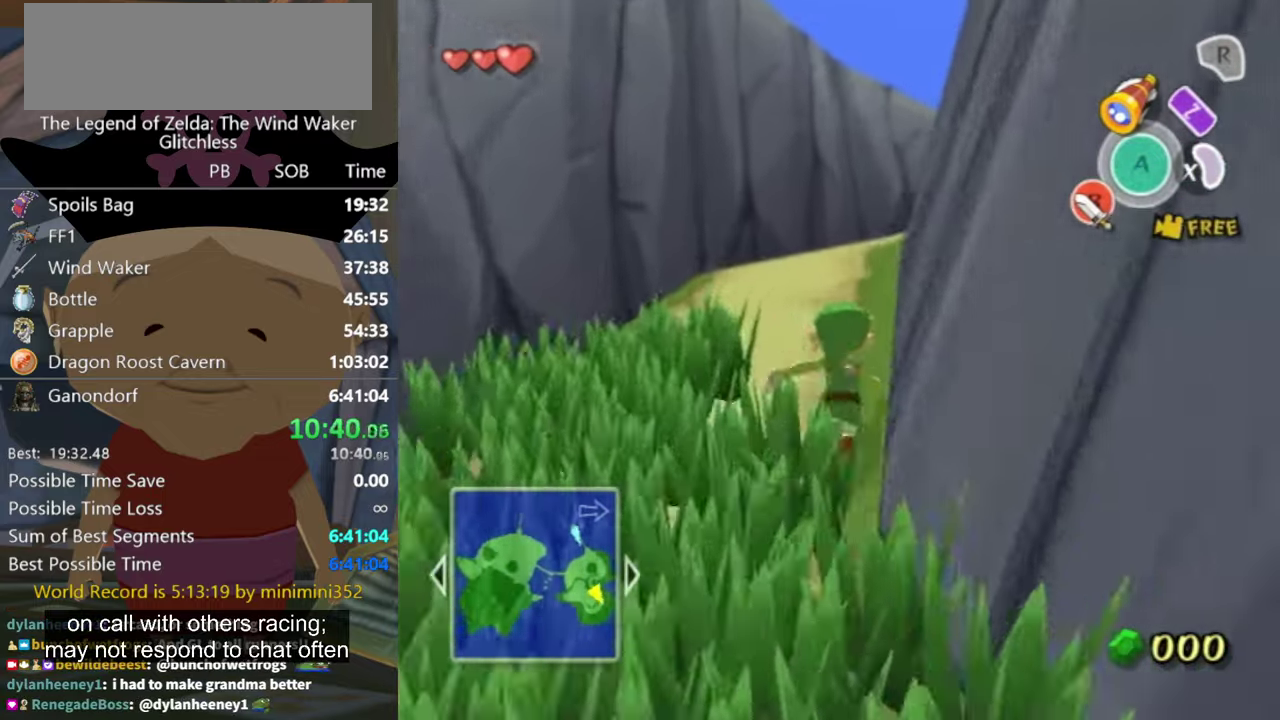
{"buttons": ["A"], "left_stick": "up", "right_stick": "center", "events": [[33, "right_stick", "left"], [133, "right_stick", "center"], [500, "A", "down"]]}
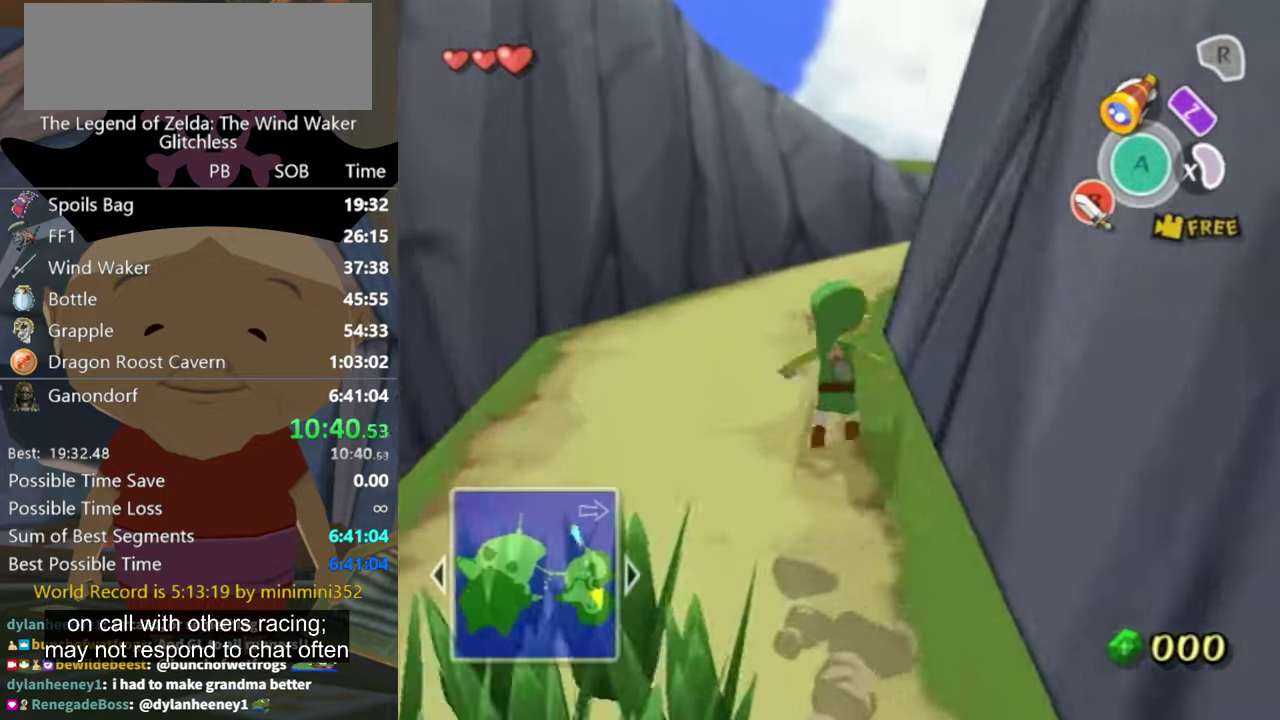
{"buttons": [], "left_stick": "up", "right_stick": "center", "events": [[33, "A", "up"], [133, "right_stick", "left"], [300, "right_stick", "center"]]}
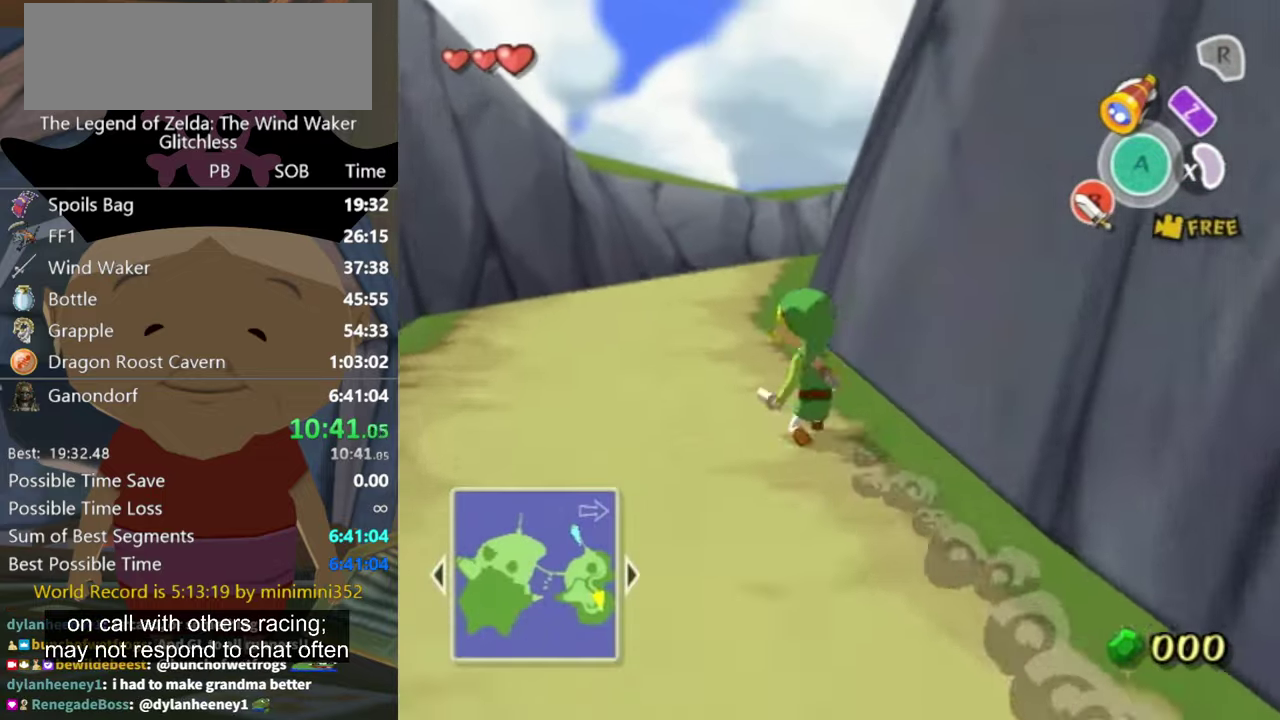
{"buttons": [], "left_stick": "up", "right_stick": "center", "events": [[67, "A", "down"], [133, "A", "up"]]}
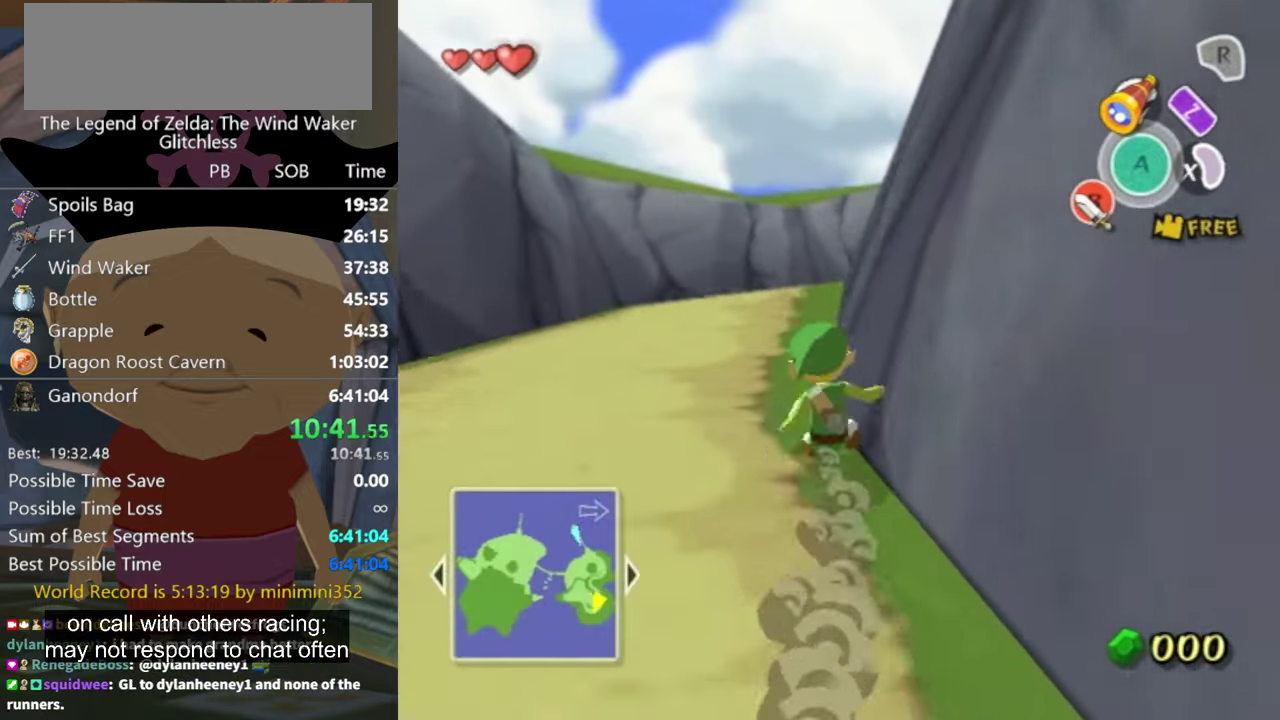
{"buttons": [], "left_stick": "up", "right_stick": "center", "events": [[133, "A", "down"], [200, "A", "up"], [267, "right_stick", "left"], [366, "right_stick", "center"]]}
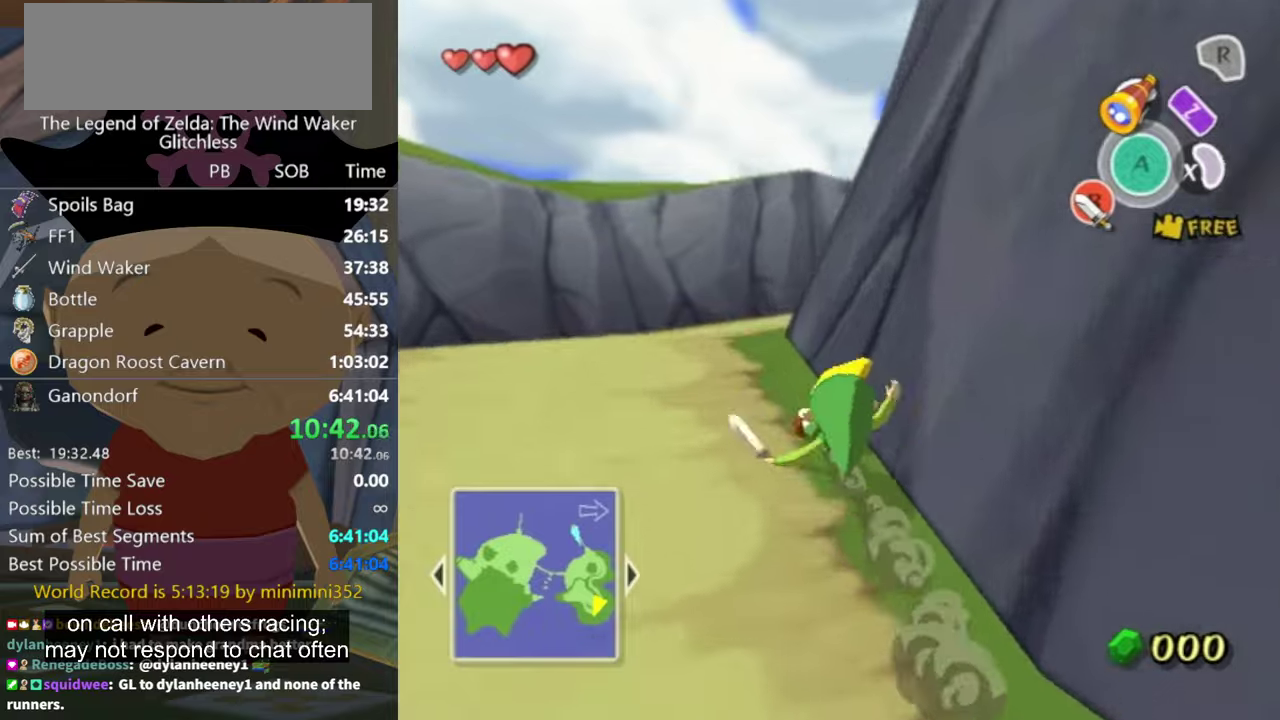
{"buttons": [], "left_stick": "up", "right_stick": "left", "events": [[233, "A", "down"], [300, "A", "up"], [366, "right_stick", "left"]]}
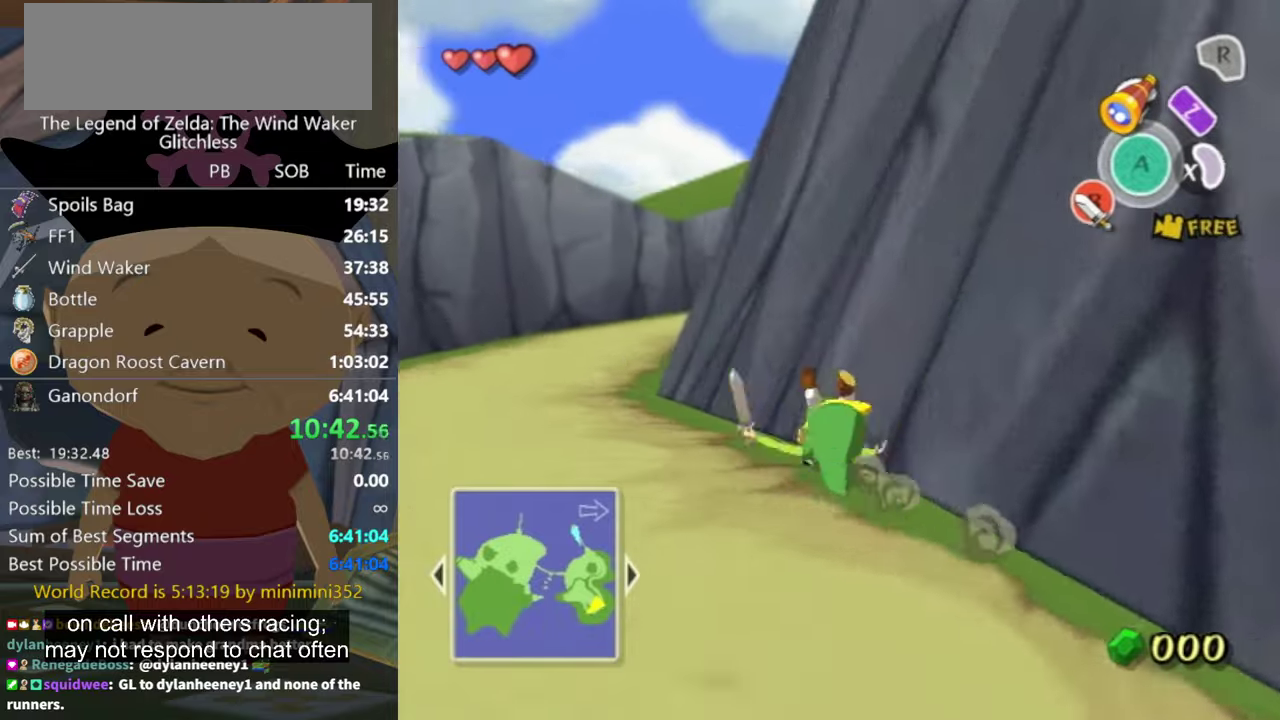
{"buttons": [], "left_stick": "up-left", "right_stick": "center", "events": [[33, "right_stick", "center"], [366, "A", "down"], [433, "A", "up"], [433, "left_stick", "up-left"]]}
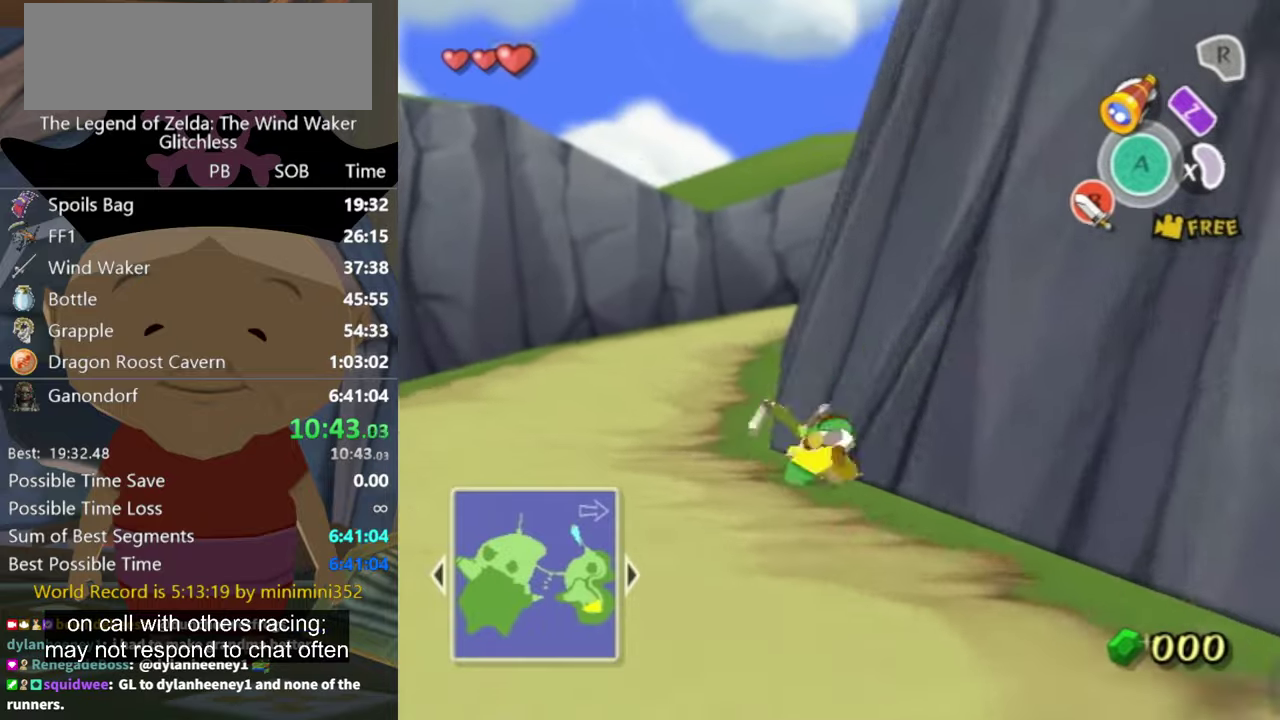
{"buttons": [], "left_stick": "up", "right_stick": "center", "events": [[66, "left_stick", "up"], [400, "A", "down"], [466, "A", "up"]]}
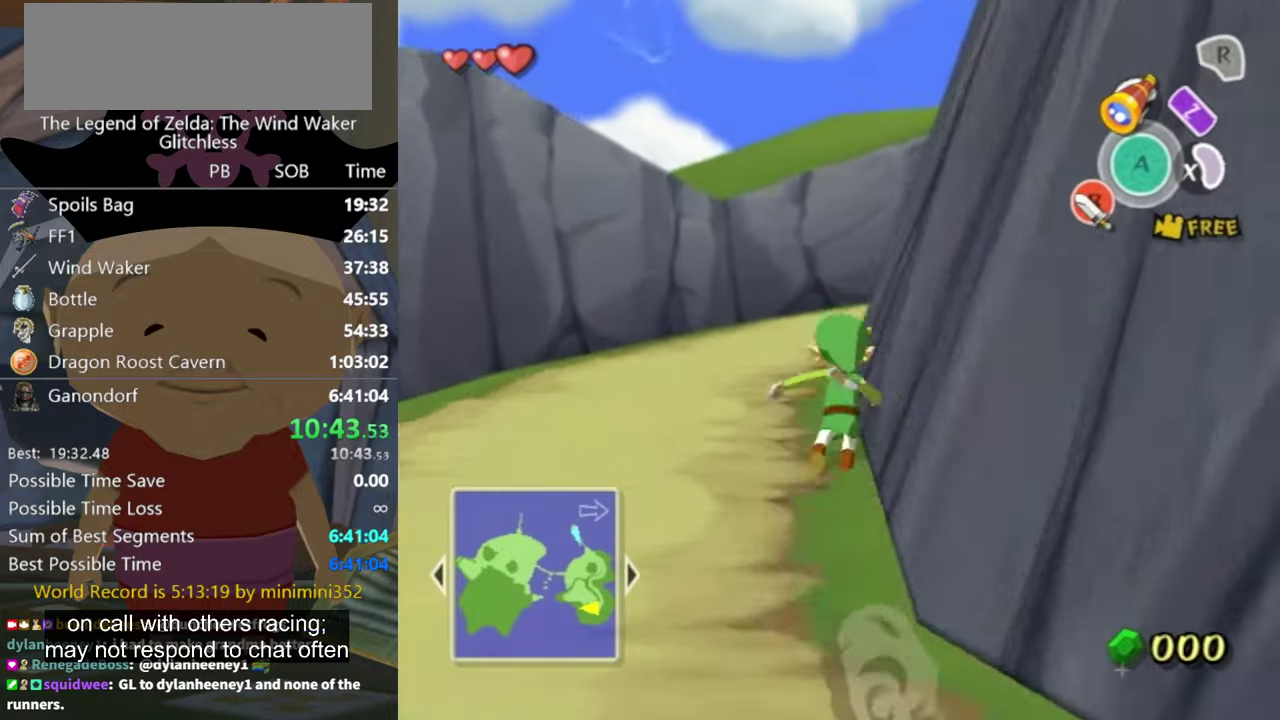
{"buttons": ["A"], "left_stick": "up", "right_stick": "center", "events": [[66, "right_stick", "left"], [166, "right_stick", "center"], [500, "A", "down"]]}
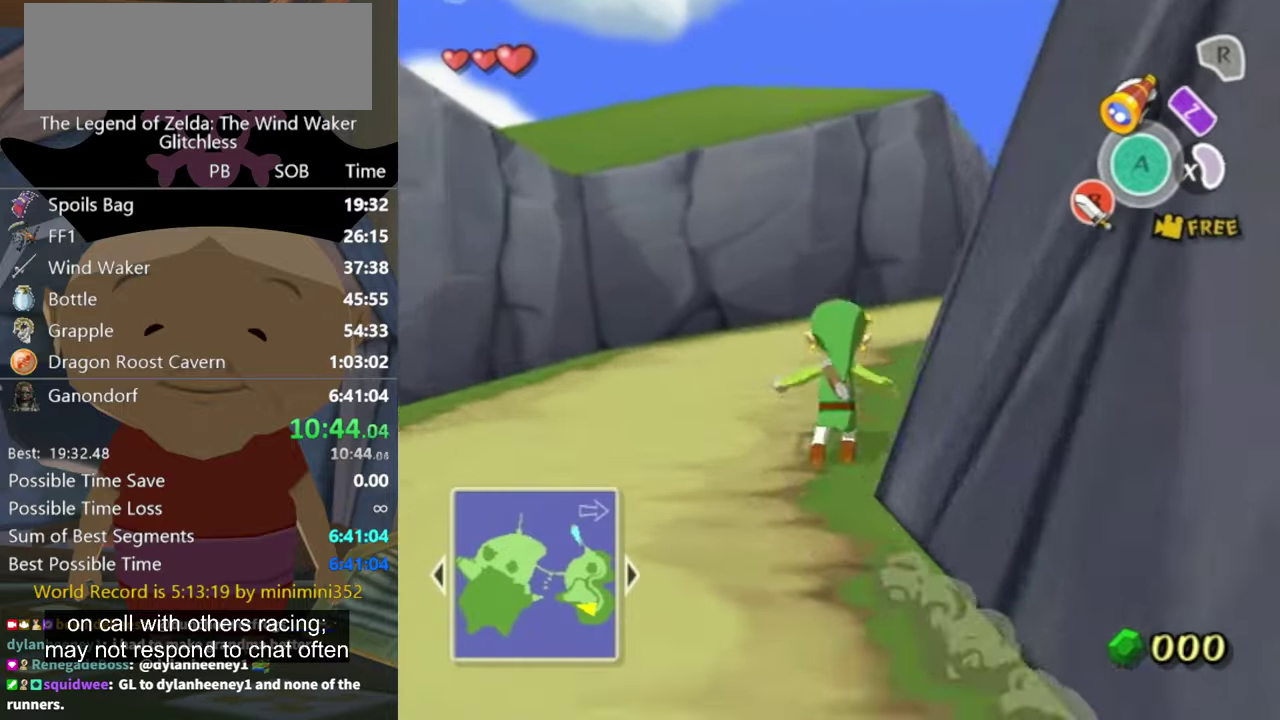
{"buttons": [], "left_stick": "up", "right_stick": "center", "events": [[33, "A", "up"], [33, "left_stick", "up-right"], [100, "right_stick", "left"], [233, "right_stick", "center"], [266, "left_stick", "up"]]}
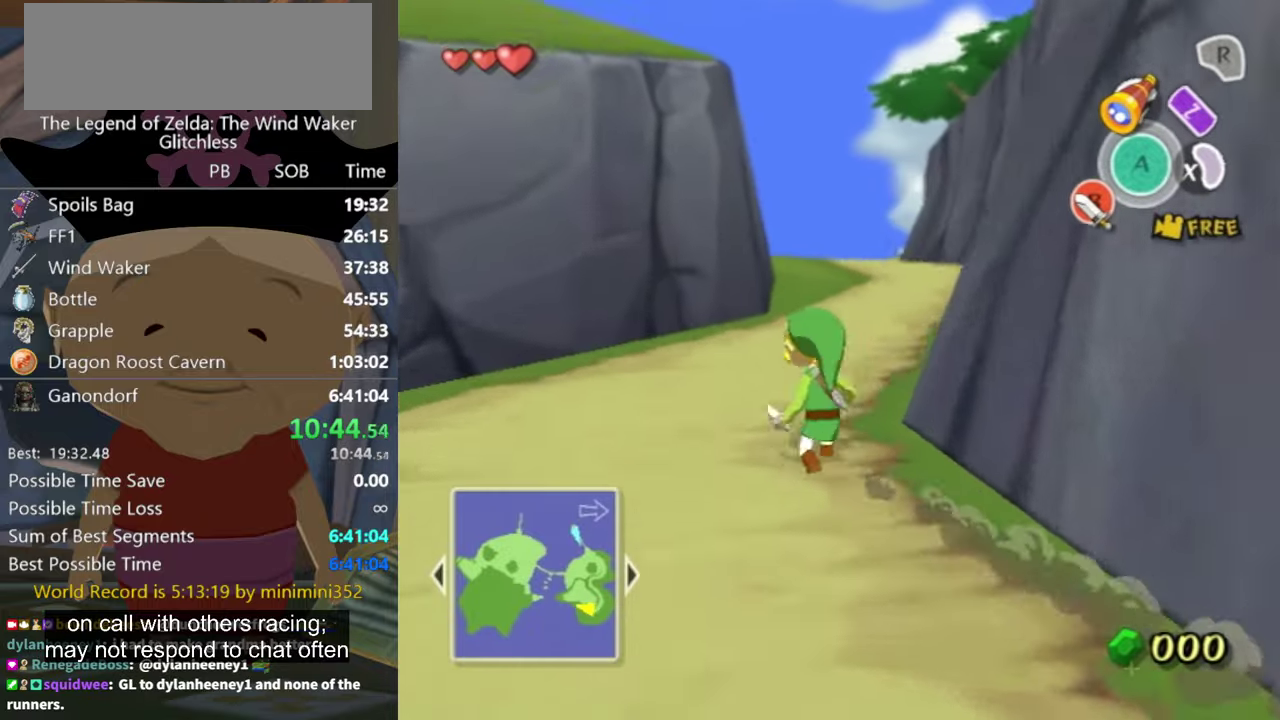
{"buttons": [], "left_stick": "up", "right_stick": "center", "events": []}
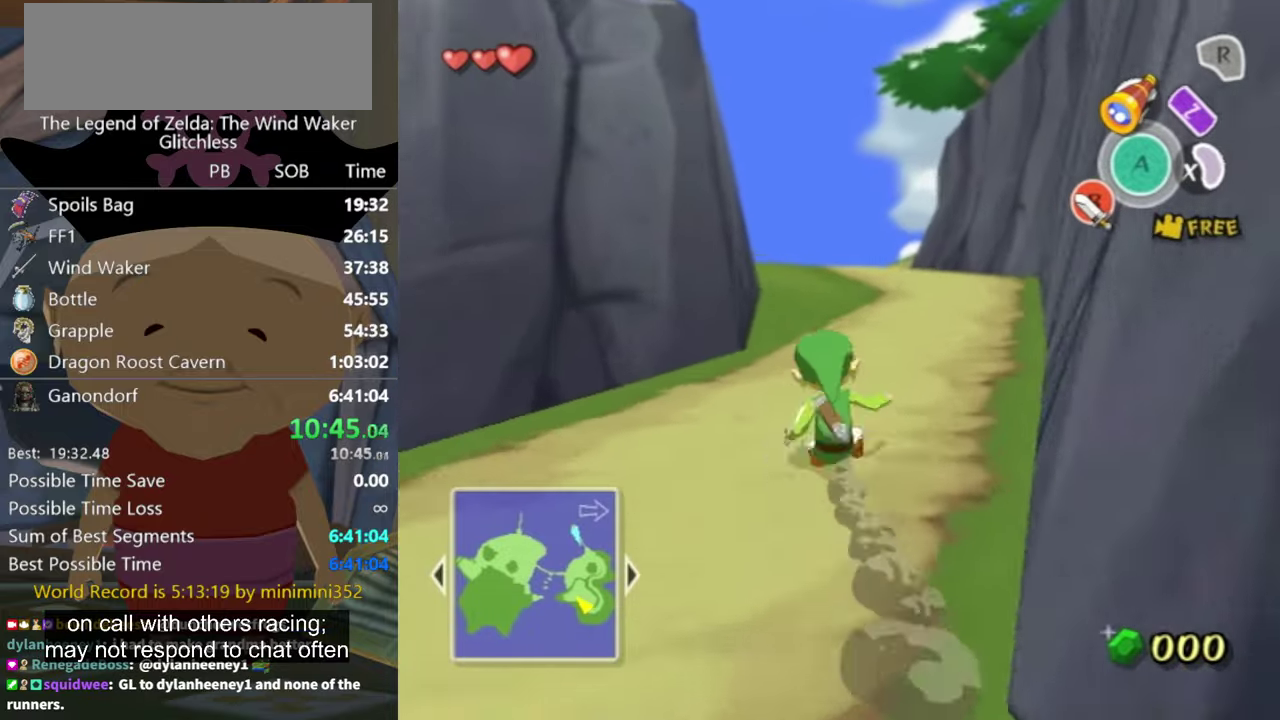
{"buttons": [], "left_stick": "up-right", "right_stick": "center", "events": [[100, "A", "down"], [166, "A", "up"], [300, "right_stick", "down-right"], [400, "left_stick", "up-right"], [433, "right_stick", "center"]]}
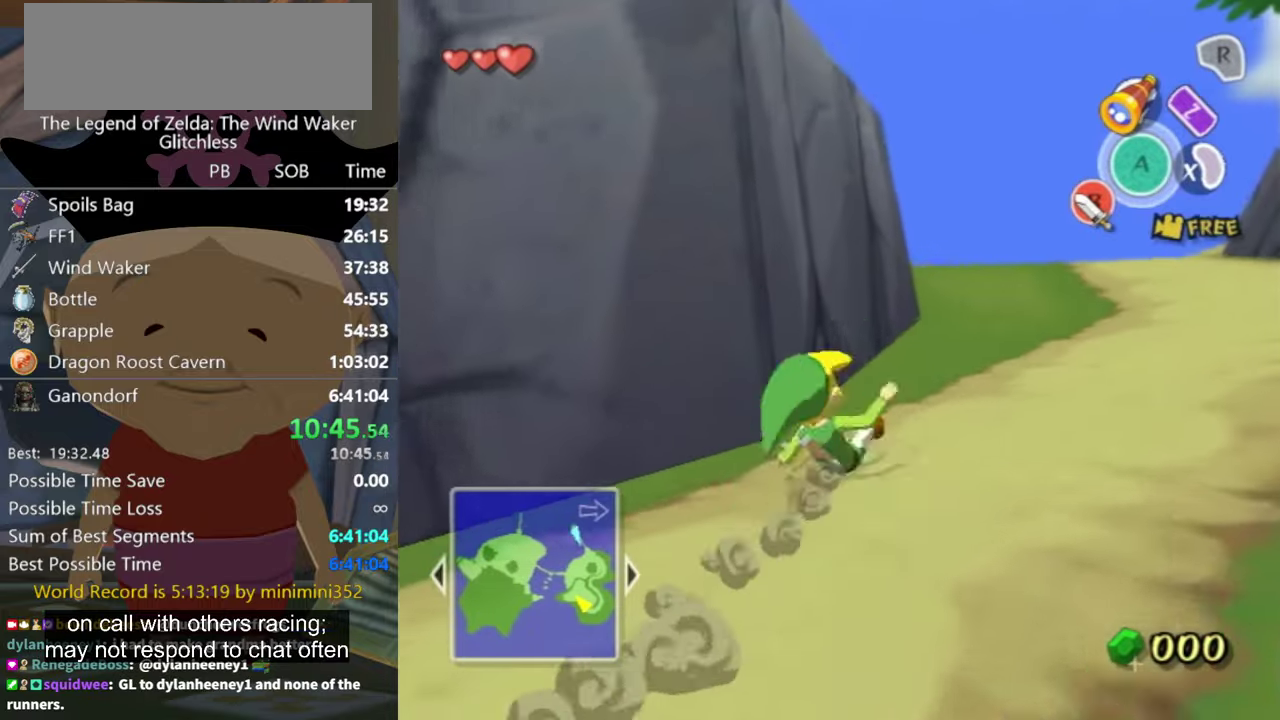
{"buttons": [], "left_stick": "up-right", "right_stick": "down-right", "events": [[233, "A", "down"], [300, "A", "up"], [433, "right_stick", "down-right"]]}
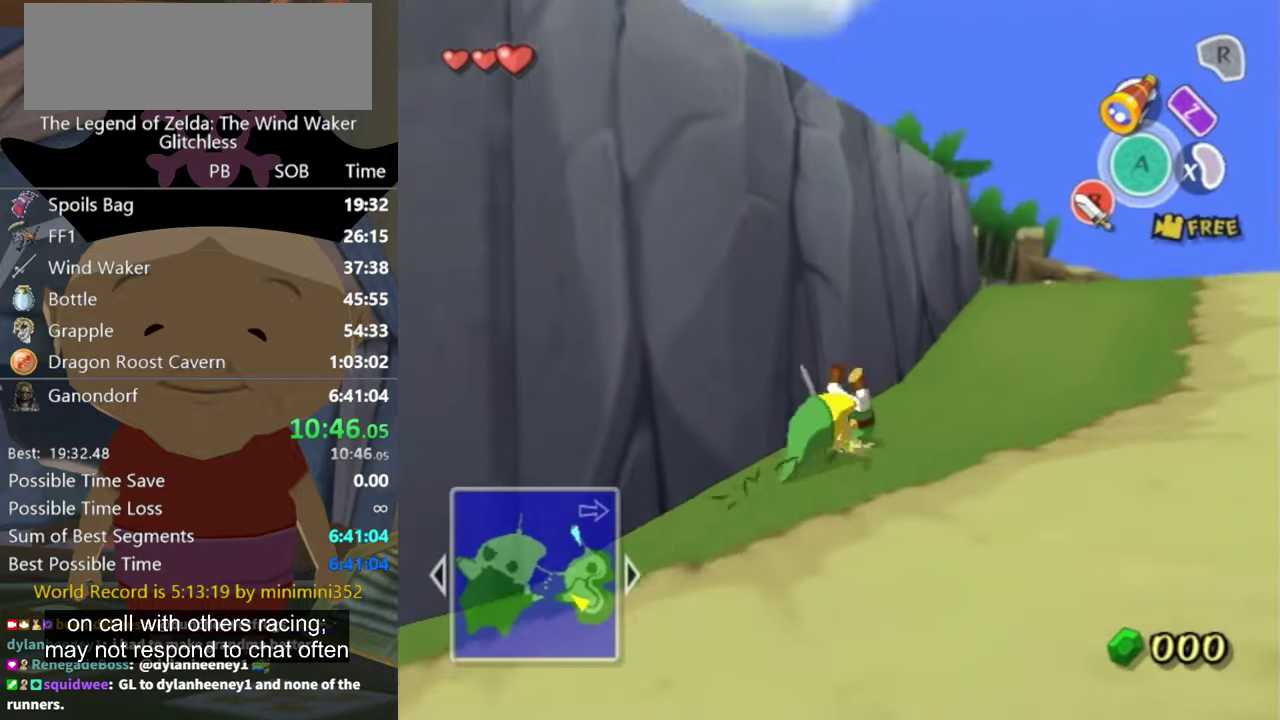
{"buttons": [], "left_stick": "up-right", "right_stick": "center", "events": [[166, "right_stick", "center"], [366, "A", "down"], [433, "A", "up"]]}